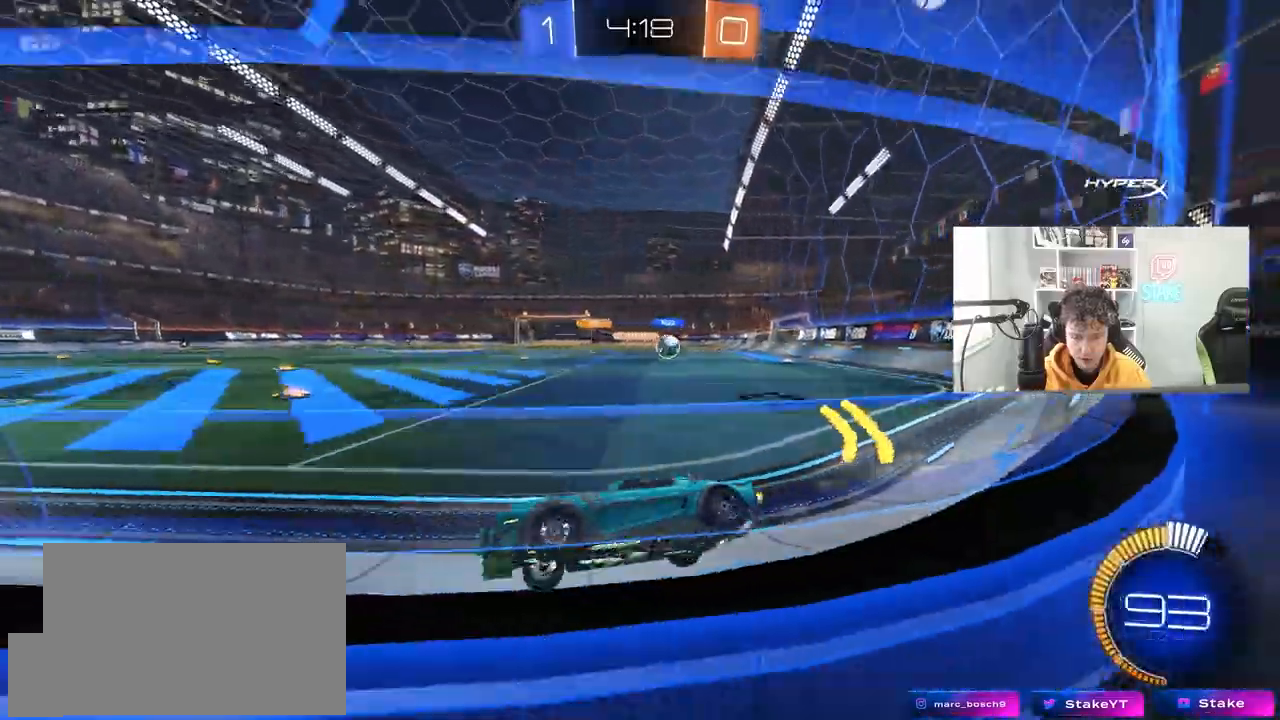
Gameplay with keyboard and mouse; each line is a JSON object with the keys and mouse buttons held at the frame after it. "events" lists presses ("down") and releases ("up") of "1", "2", "3", "4", "5", "a", "alt", "c", "caps_lock", "ctrl", "d", "e", "f", "g", "q", "r", "s", "shift", "space", "t", "tab", "v", "w", "x", "z", "mouse_left", "mouse_wheel" and "mouse_right" between this image and that frame as [ms after this image, input, new state], when the widget could be followed in between. "mouse_left", "mouse_wheel", "mouse_right" = the "left", "wheel", "right" buttons of the "mouse" list. No other keys are recorded. "wheel" means that the mouse wheel is clicked or scrolled. "mouse_move" is the direction in which the mouse moves at that frame (one of eight, or "still"), when it could be read.
{"keys": ["a", "w"], "mouse": [], "mouse_move": "still", "events": [[33, "a", "down"], [33, "d", "up"], [233, "shift", "down"], [317, "shift", "up"]]}
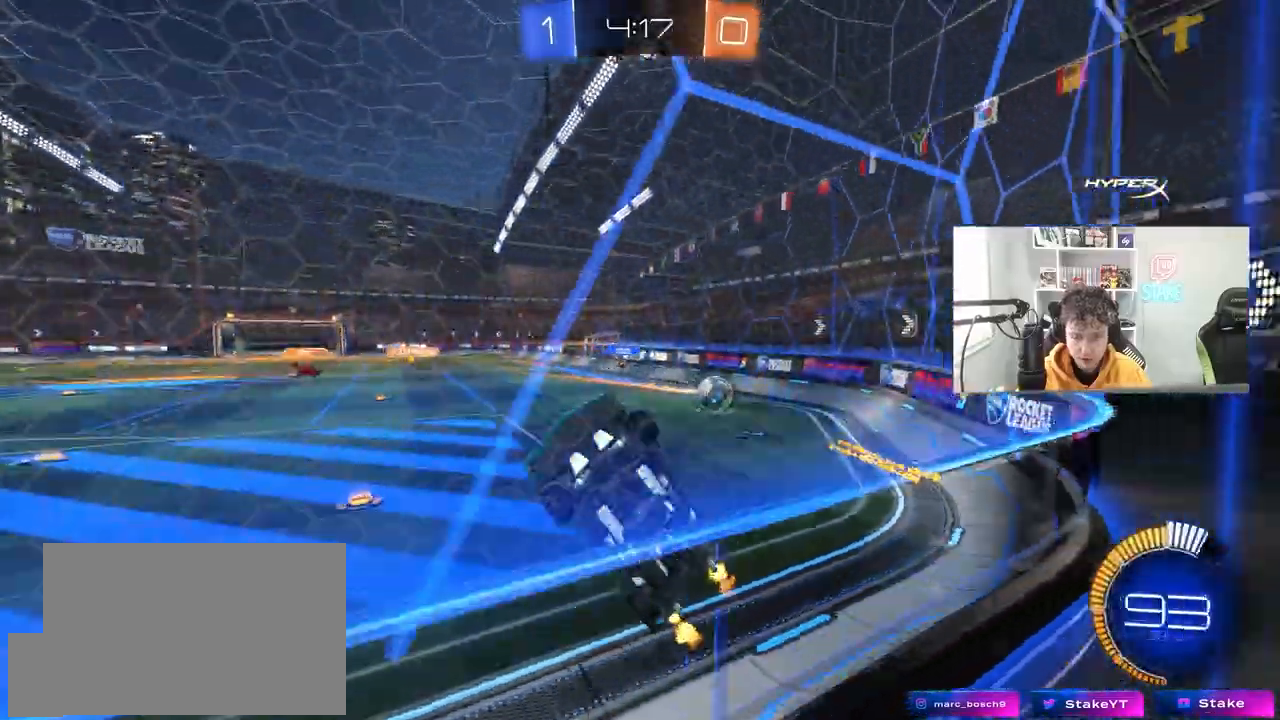
{"keys": ["w"], "mouse": [], "mouse_move": "still", "events": [[100, "mouse_left", "down"], [283, "mouse_left", "up"], [433, "a", "up"]]}
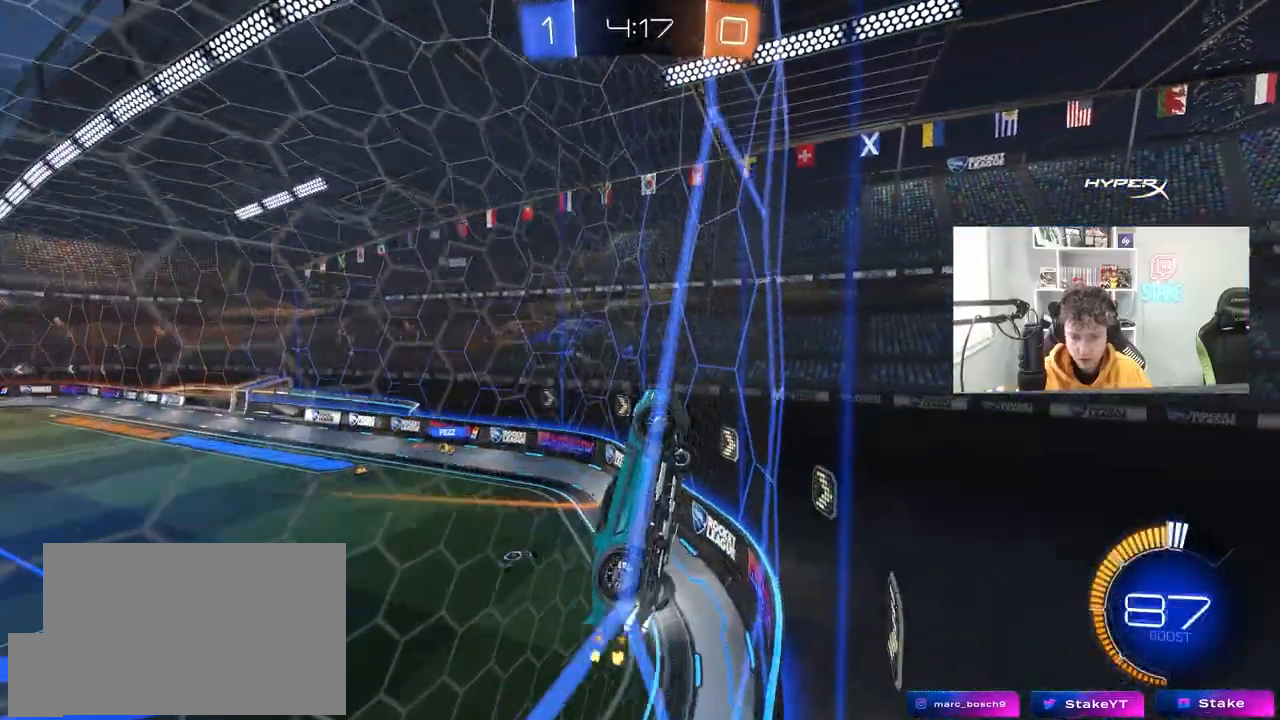
{"keys": ["d", "w"], "mouse": ["left"], "mouse_move": "still", "events": [[267, "mouse_left", "down"], [400, "d", "down"]]}
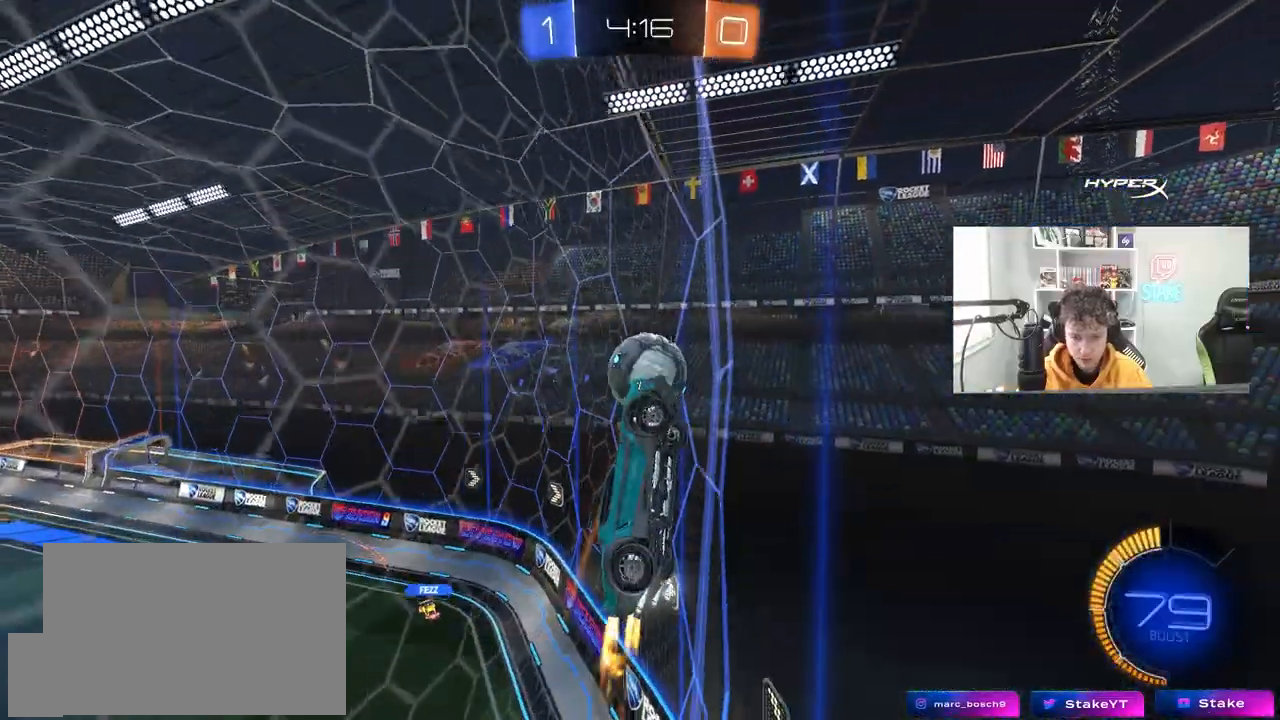
{"keys": ["a", "w"], "mouse": ["left"], "mouse_move": "down", "events": [[33, "d", "up"], [83, "a", "down"], [83, "mouse_left", "up"], [417, "mouse_left", "down"]]}
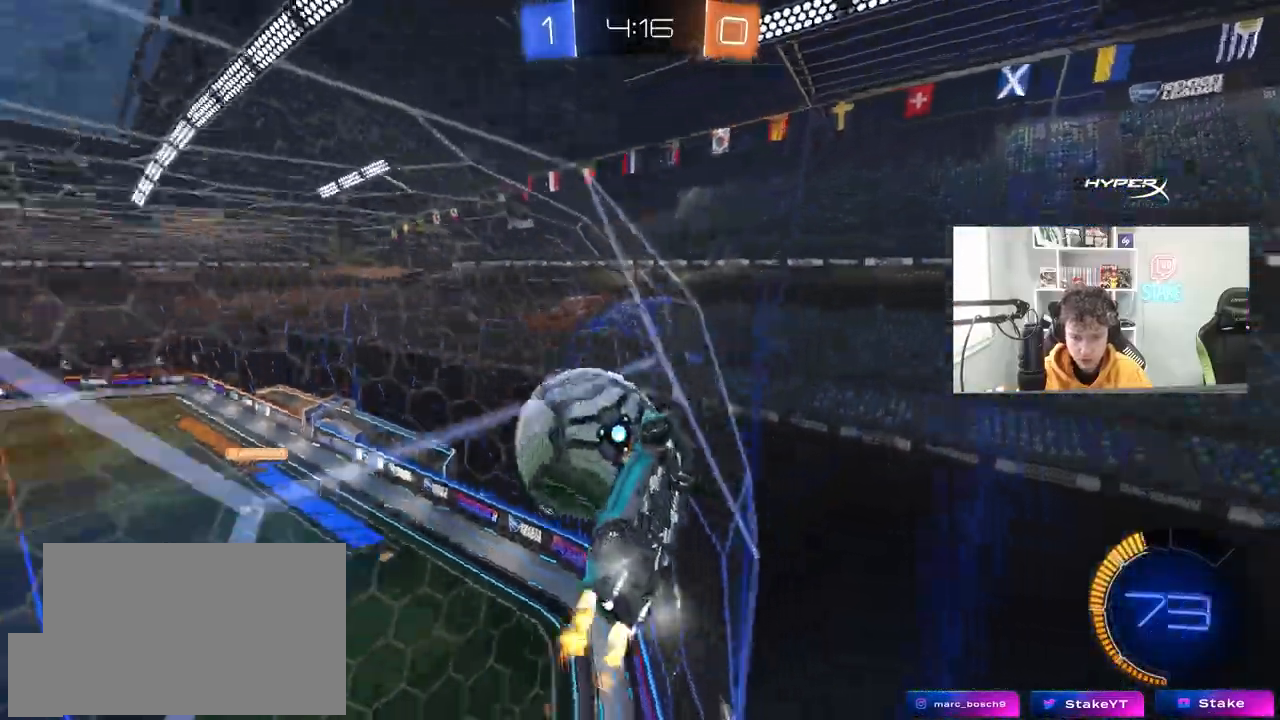
{"keys": ["w"], "mouse": ["left"], "mouse_move": "still", "events": [[250, "a", "up"], [383, "d", "down"], [483, "d", "up"]]}
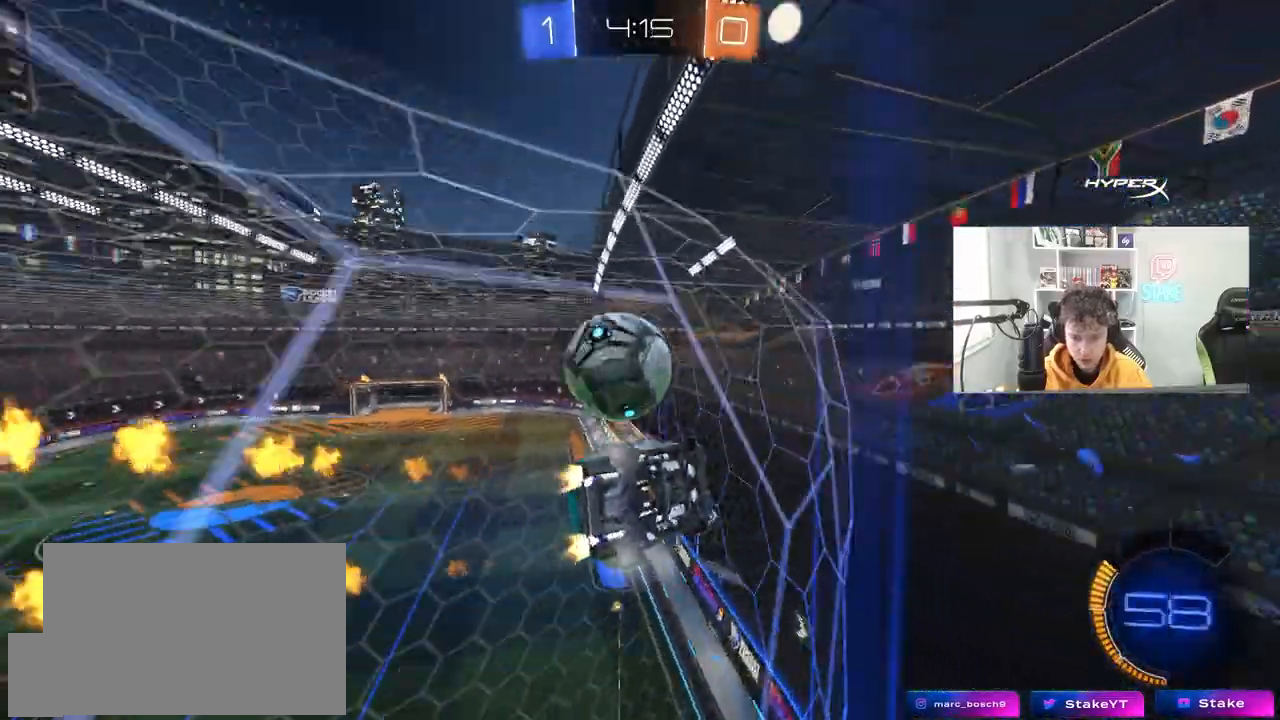
{"keys": ["a"], "mouse": ["left"], "mouse_move": "right", "events": [[117, "mouse_left", "up"], [217, "d", "down"], [267, "mouse_right", "down"], [267, "w", "up"], [300, "s", "down"], [350, "a", "down"], [400, "d", "up"], [450, "mouse_left", "down"], [450, "s", "up"], [500, "mouse_right", "up"]]}
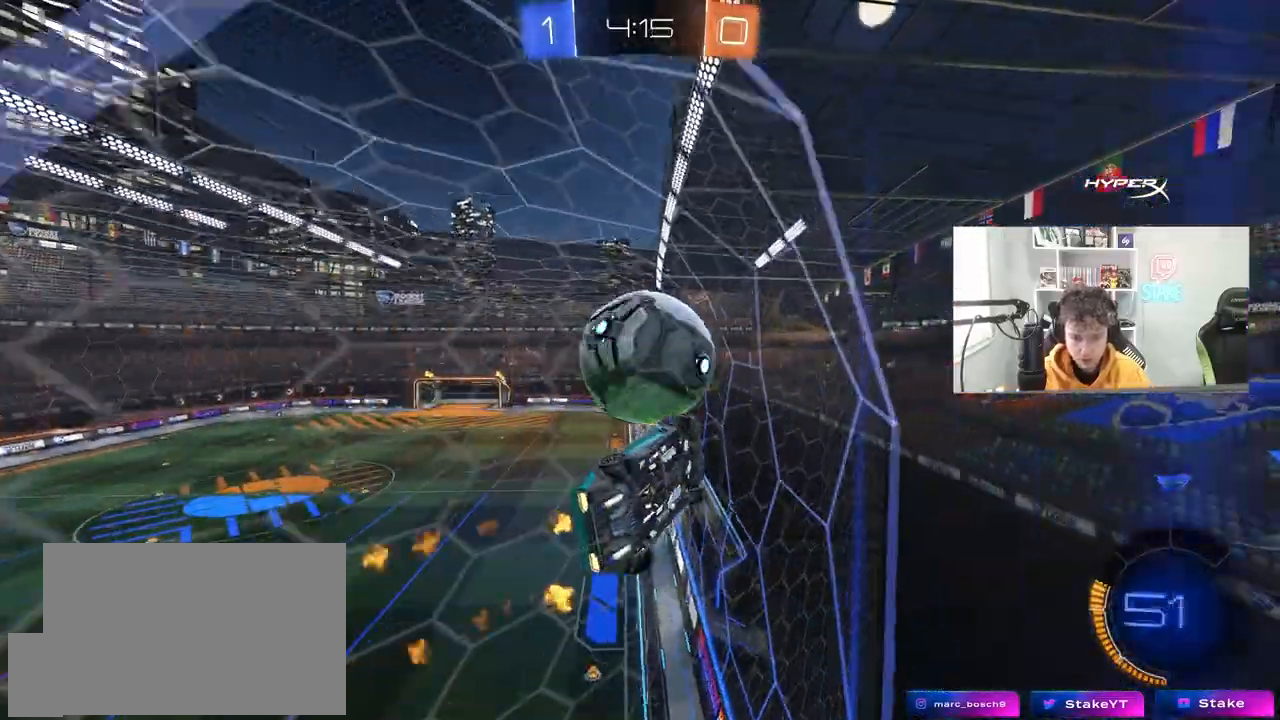
{"keys": ["a", "shift"], "mouse": ["left"], "mouse_move": "still"}
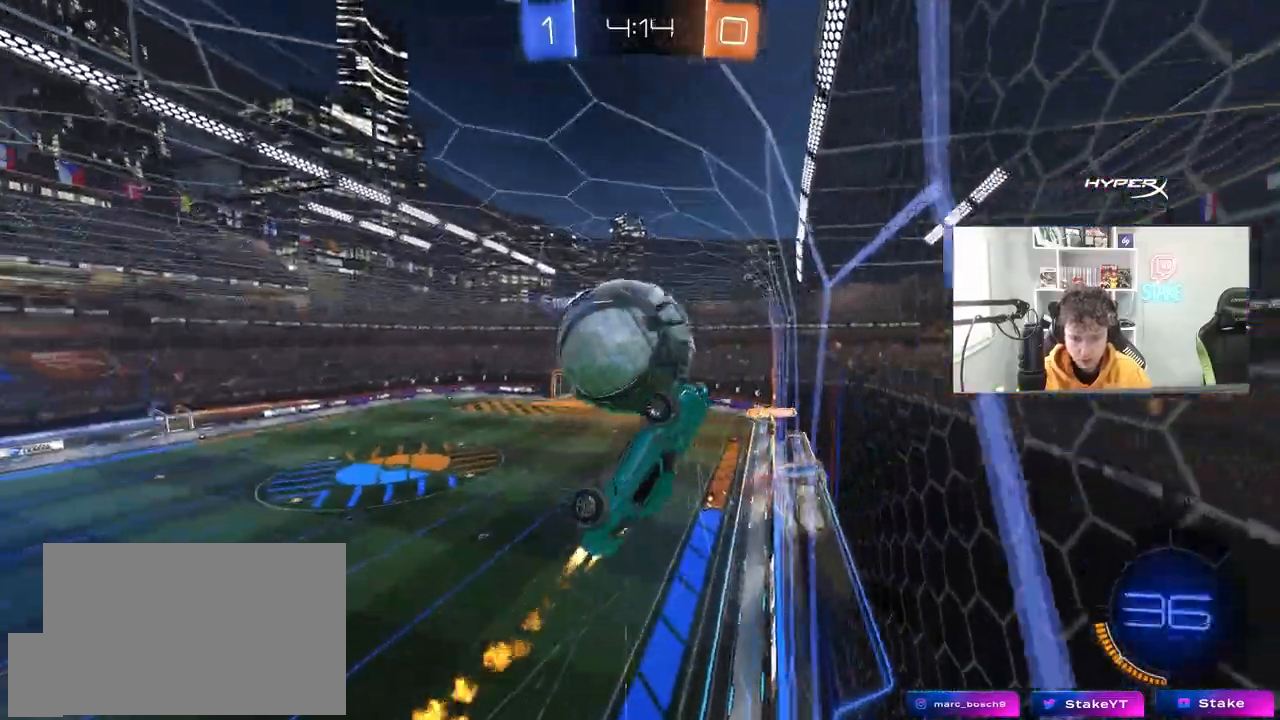
{"keys": ["a", "s"], "mouse": ["left"], "mouse_move": "still", "events": [[17, "a", "up"], [50, "mouse_left", "up"], [100, "a", "down"], [200, "shift", "up"], [333, "mouse_left", "down"], [333, "s", "down"]]}
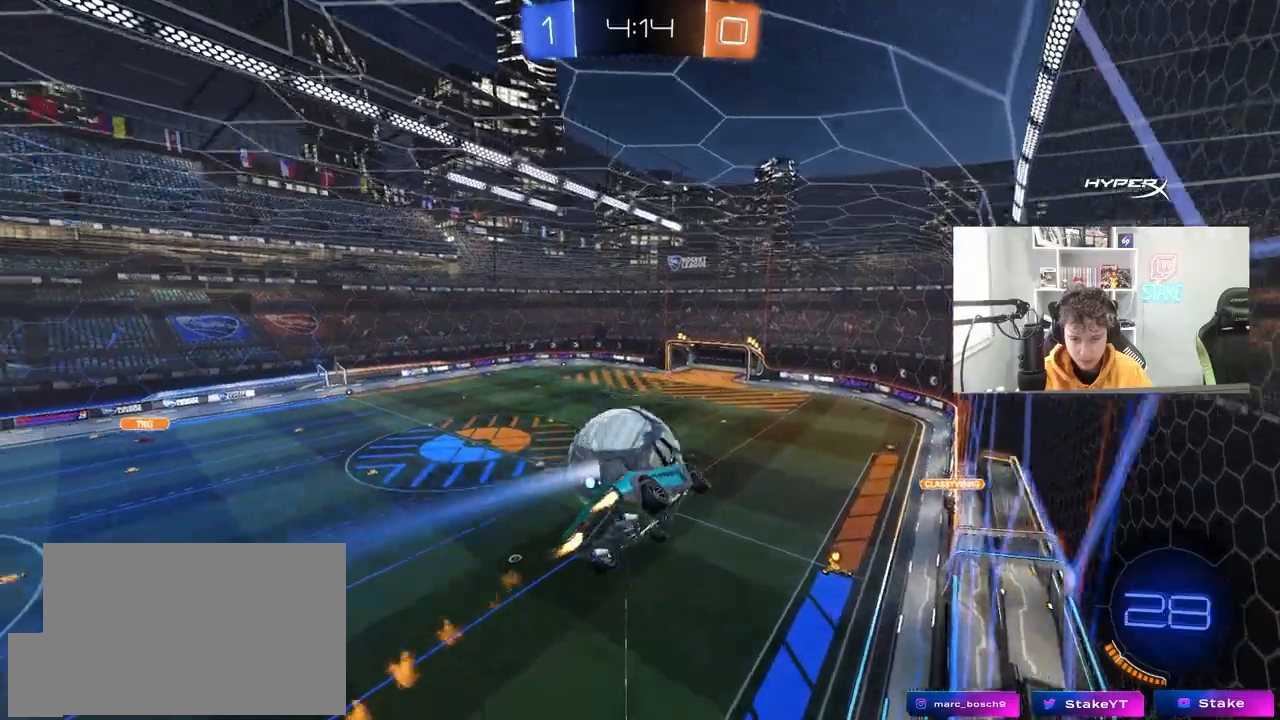
{"keys": ["a", "shift"], "mouse": ["left"], "mouse_move": "still", "events": [[83, "mouse_left", "up"], [217, "mouse_left", "down"], [217, "s", "up"], [267, "shift", "down"]]}
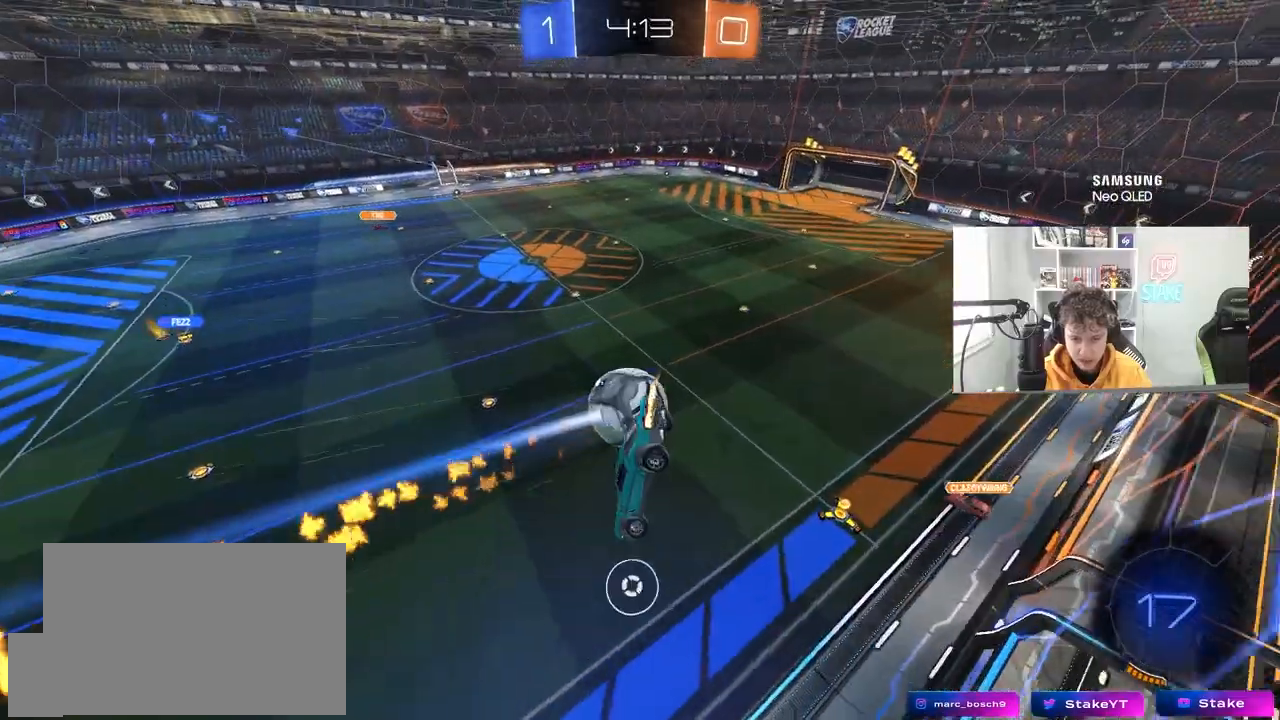
{"keys": ["a", "d", "s"], "mouse": [], "mouse_move": "still", "events": [[83, "w", "down"], [233, "w", "up"], [283, "mouse_left", "up"], [283, "shift", "up"], [367, "s", "down"], [367, "shift", "down"], [500, "d", "down"], [500, "shift", "up"]]}
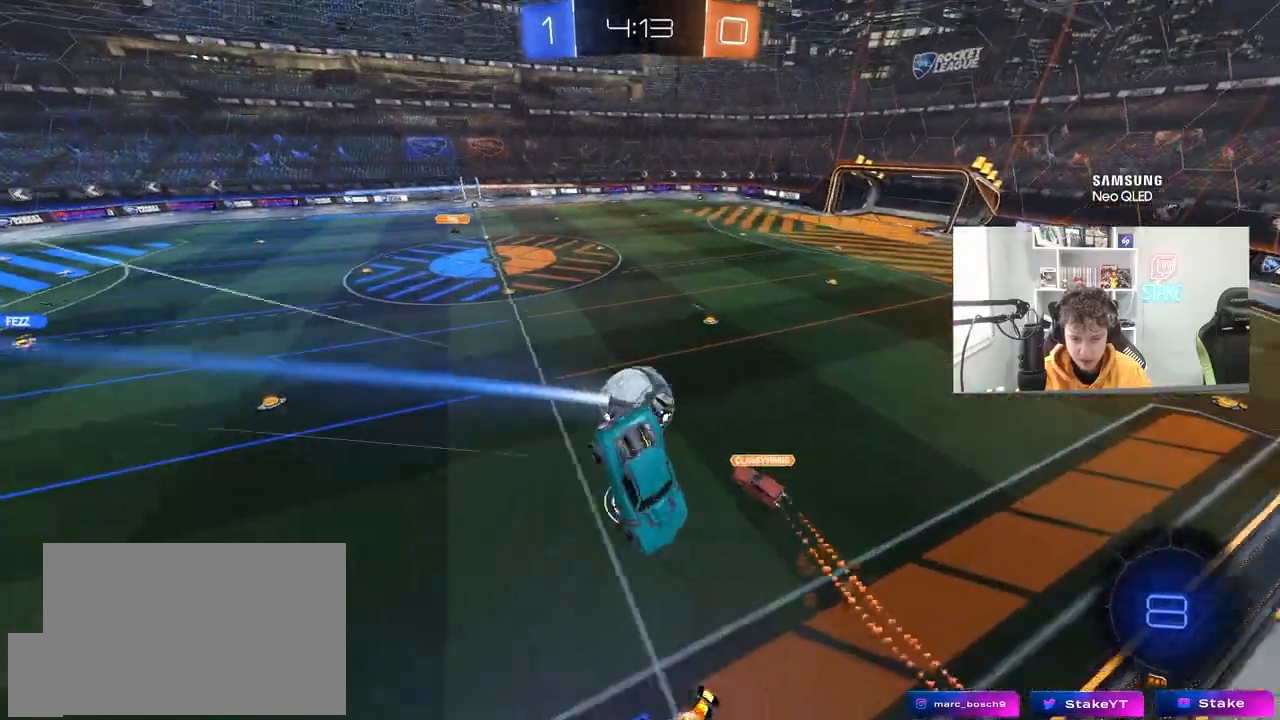
{"keys": ["d", "w"], "mouse": [], "mouse_move": "still", "events": [[67, "a", "up"], [150, "s", "up"], [250, "w", "down"]]}
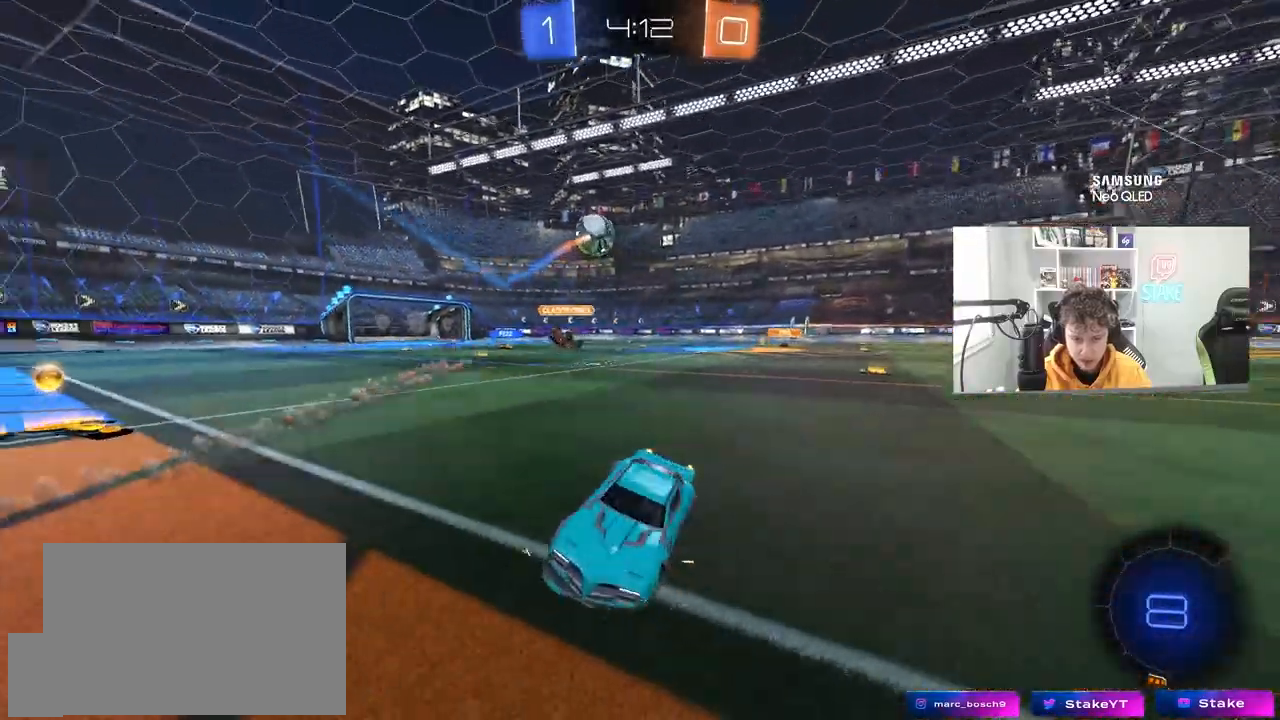
{"keys": ["d", "w"], "mouse": [], "mouse_move": "up-right", "events": [[400, "shift", "down"], [450, "shift", "up"]]}
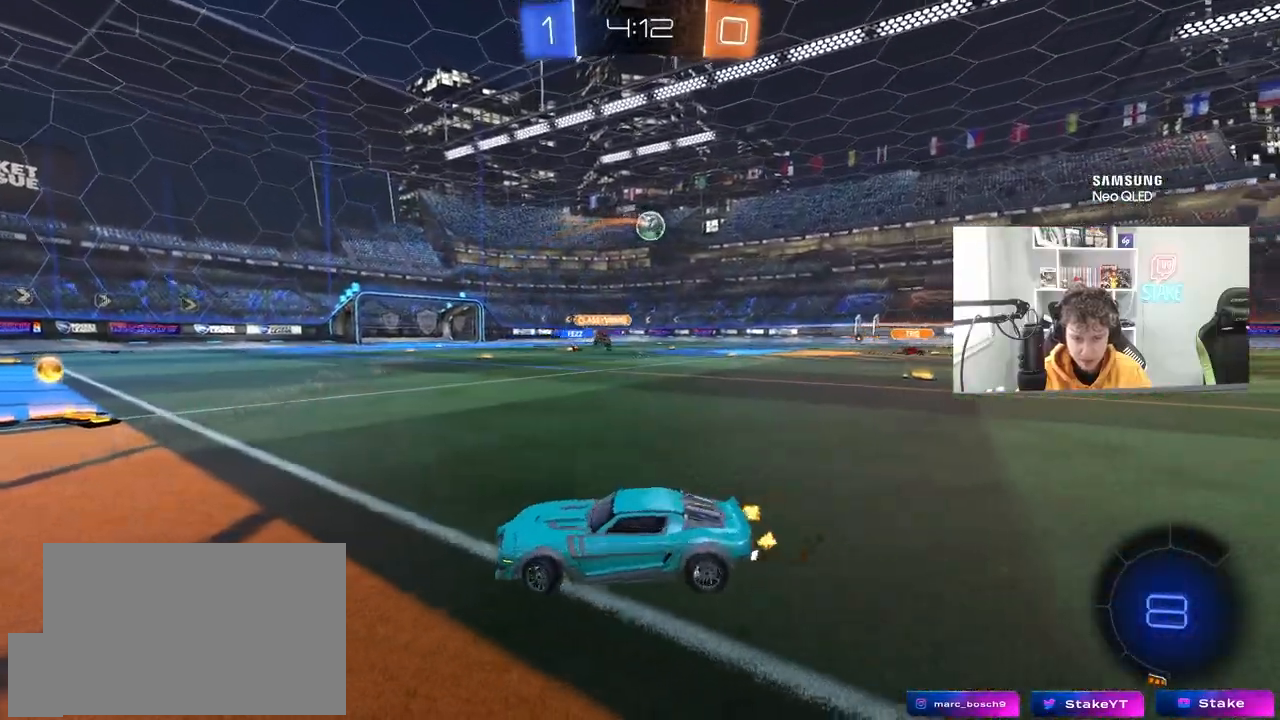
{"keys": ["w"], "mouse": ["left"], "mouse_move": "still", "events": [[83, "mouse_left", "down"], [133, "d", "up"]]}
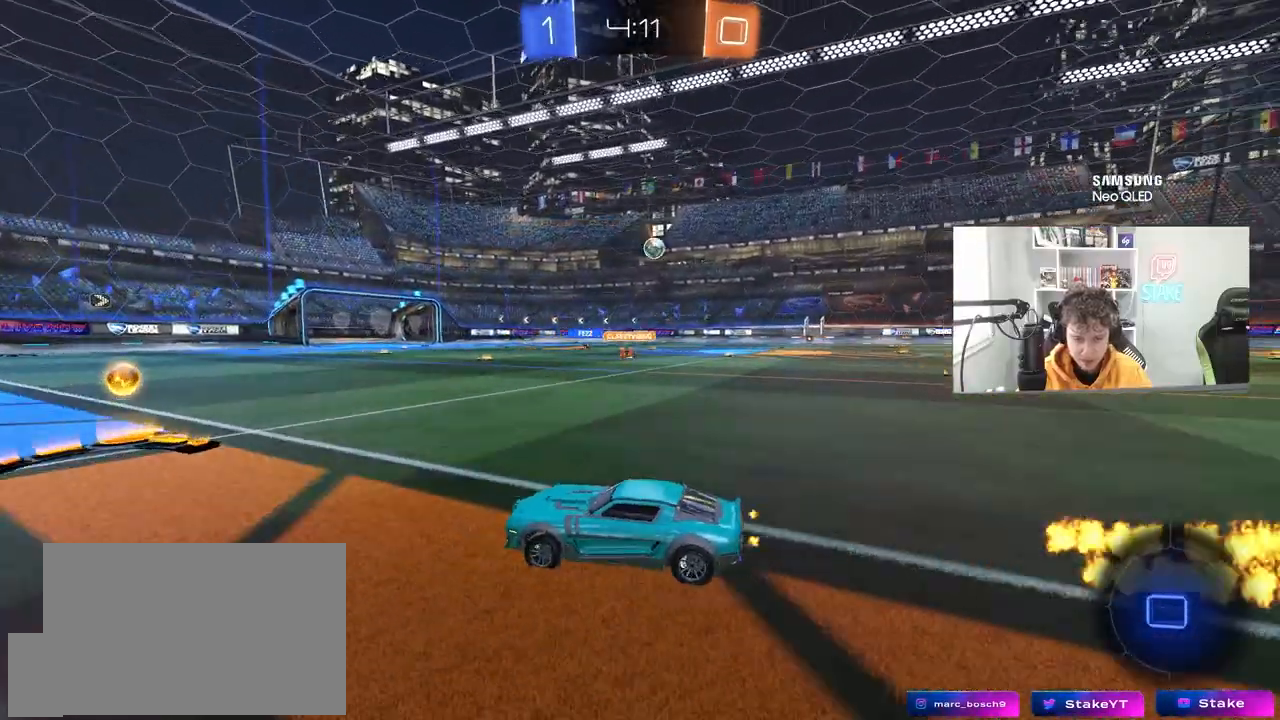
{"keys": ["d", "w"], "mouse": ["left"], "mouse_move": "still", "events": [[50, "d", "down"], [333, "d", "up"], [483, "d", "down"]]}
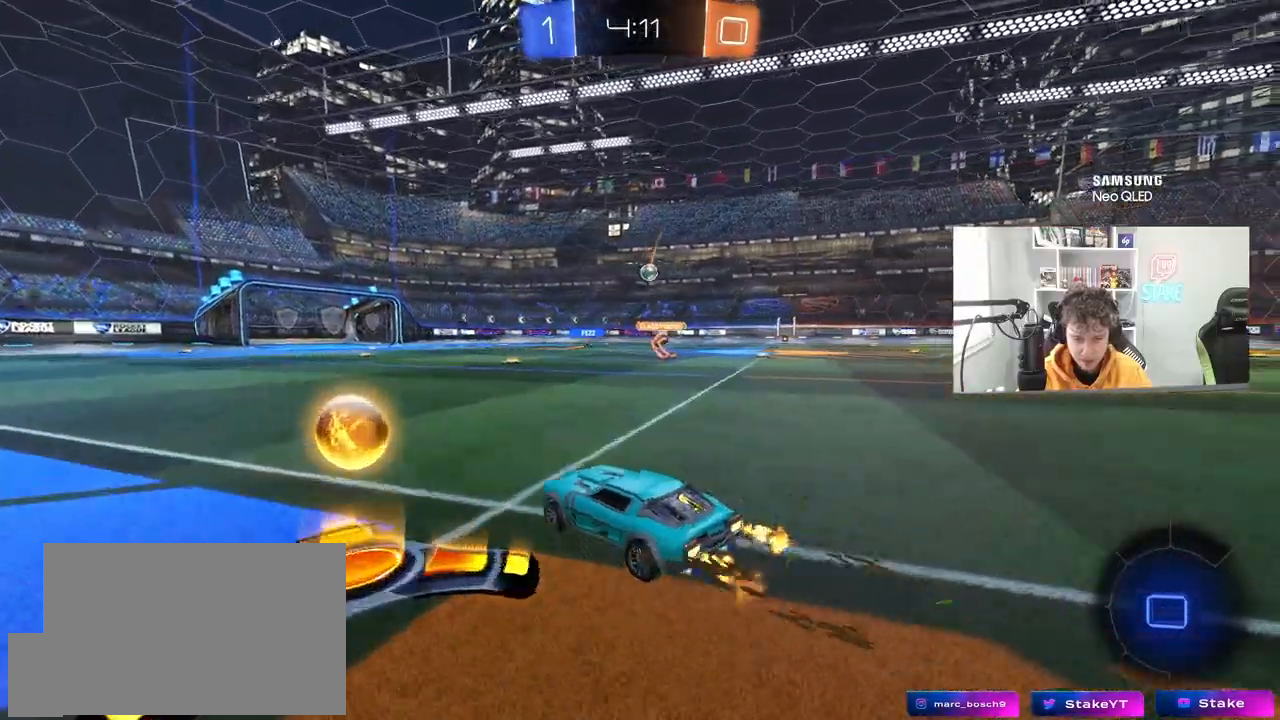
{"keys": ["d", "s", "shift"], "mouse": ["left"], "mouse_move": "still", "events": [[67, "d", "up"], [67, "mouse_right", "down"], [167, "d", "down"], [167, "mouse_right", "up"], [167, "shift", "down"], [217, "mouse_right", "down"], [267, "s", "down"], [267, "w", "up"], [500, "mouse_right", "up"]]}
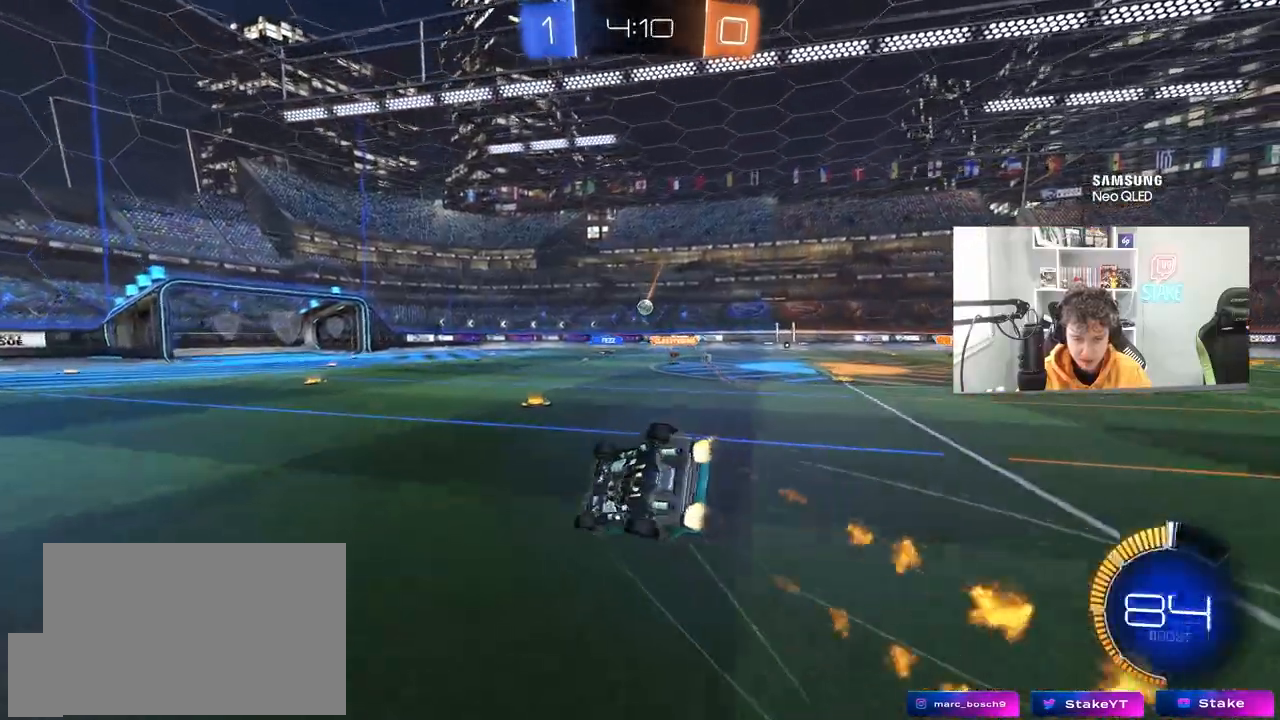
{"keys": ["d", "s", "shift"], "mouse": [], "mouse_move": "still", "events": [[183, "s", "up"], [233, "mouse_left", "up"], [267, "s", "down"]]}
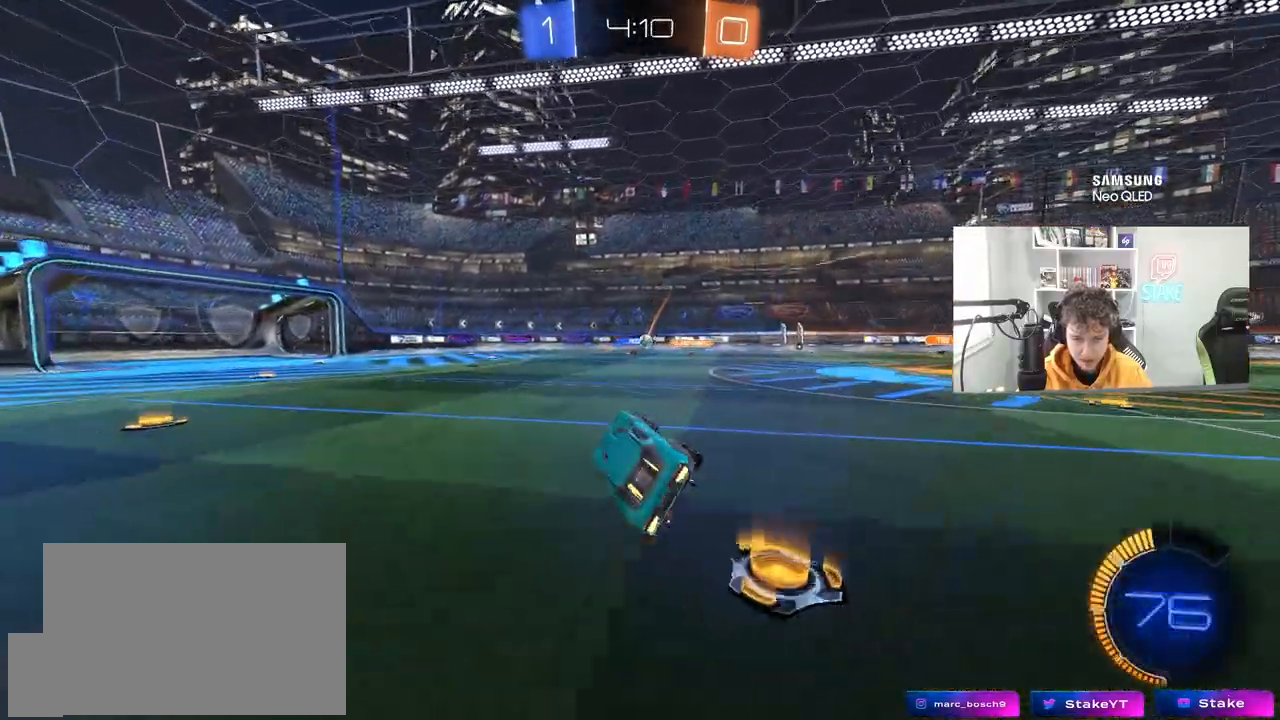
{"keys": ["d", "w"], "mouse": [], "mouse_move": "still", "events": [[17, "shift", "up"], [100, "s", "up"], [200, "d", "up"], [333, "w", "down"], [383, "d", "down"]]}
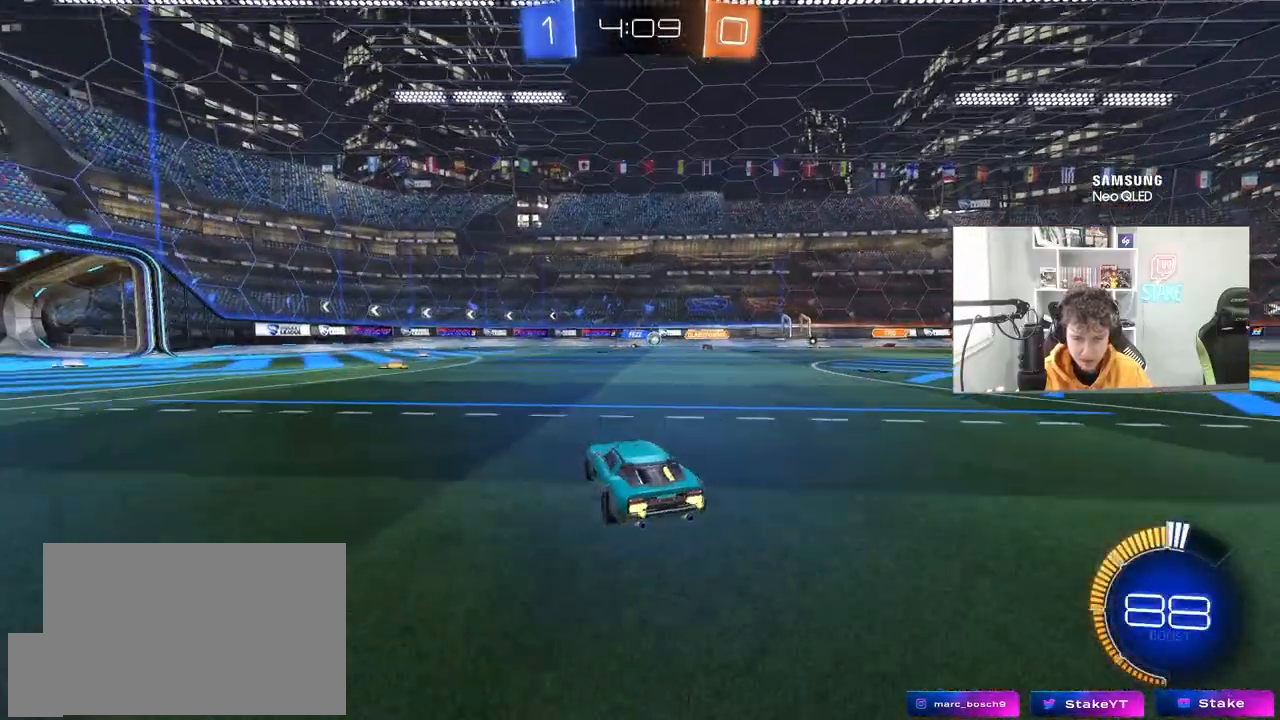
{"keys": ["d", "s"], "mouse": [], "mouse_move": "still", "events": [[33, "d", "up"], [117, "d", "down"], [167, "d", "up"], [350, "w", "up"], [450, "d", "down"], [450, "s", "down"]]}
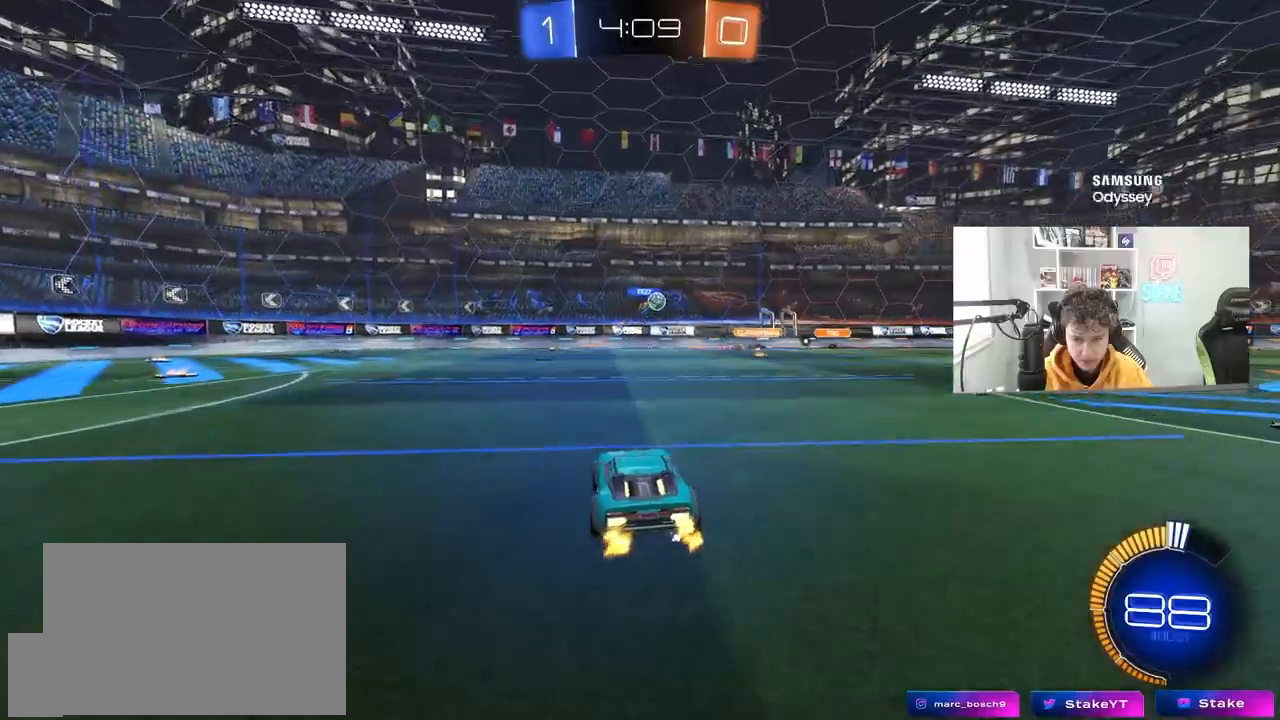
{"keys": ["d", "w"], "mouse": ["left"], "mouse_move": "still", "events": [[33, "s", "up"], [183, "w", "down"], [283, "mouse_left", "down"]]}
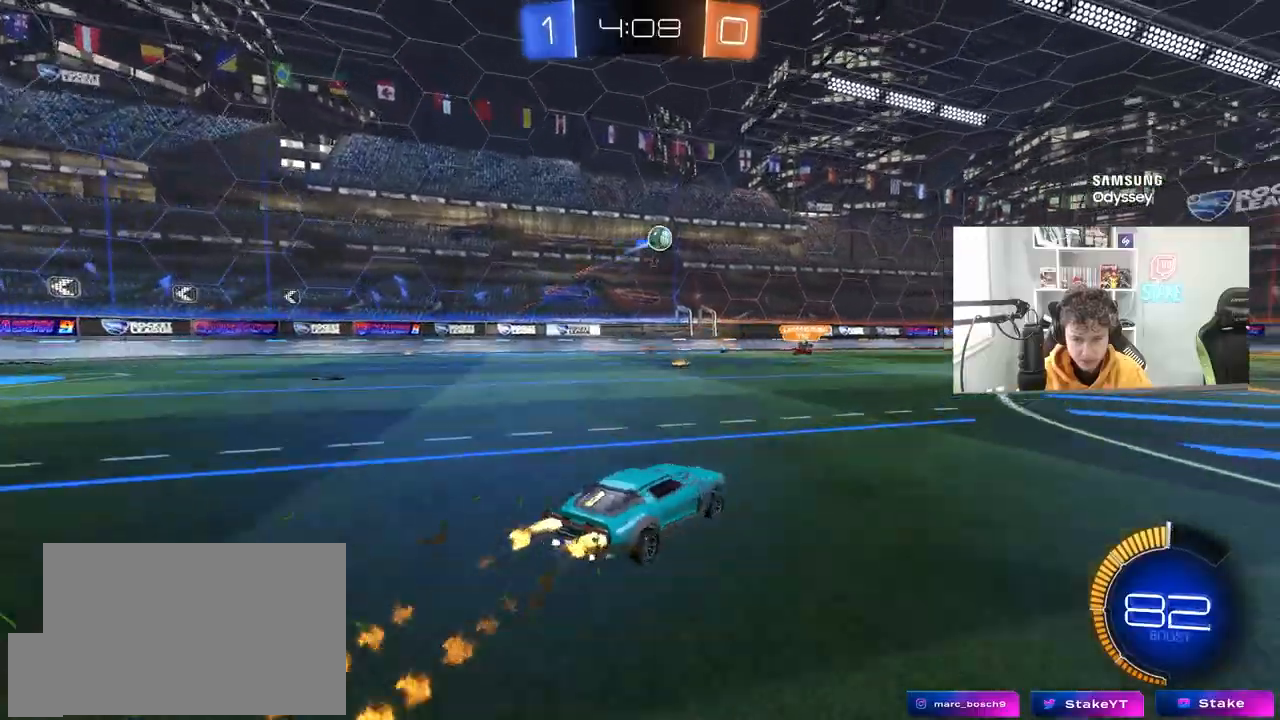
{"keys": [], "mouse": ["left", "right"], "mouse_move": "still", "events": [[283, "mouse_right", "down"], [283, "w", "up"], [333, "mouse_left", "up"], [333, "s", "down"], [433, "d", "up"], [483, "mouse_left", "down"], [483, "s", "up"]]}
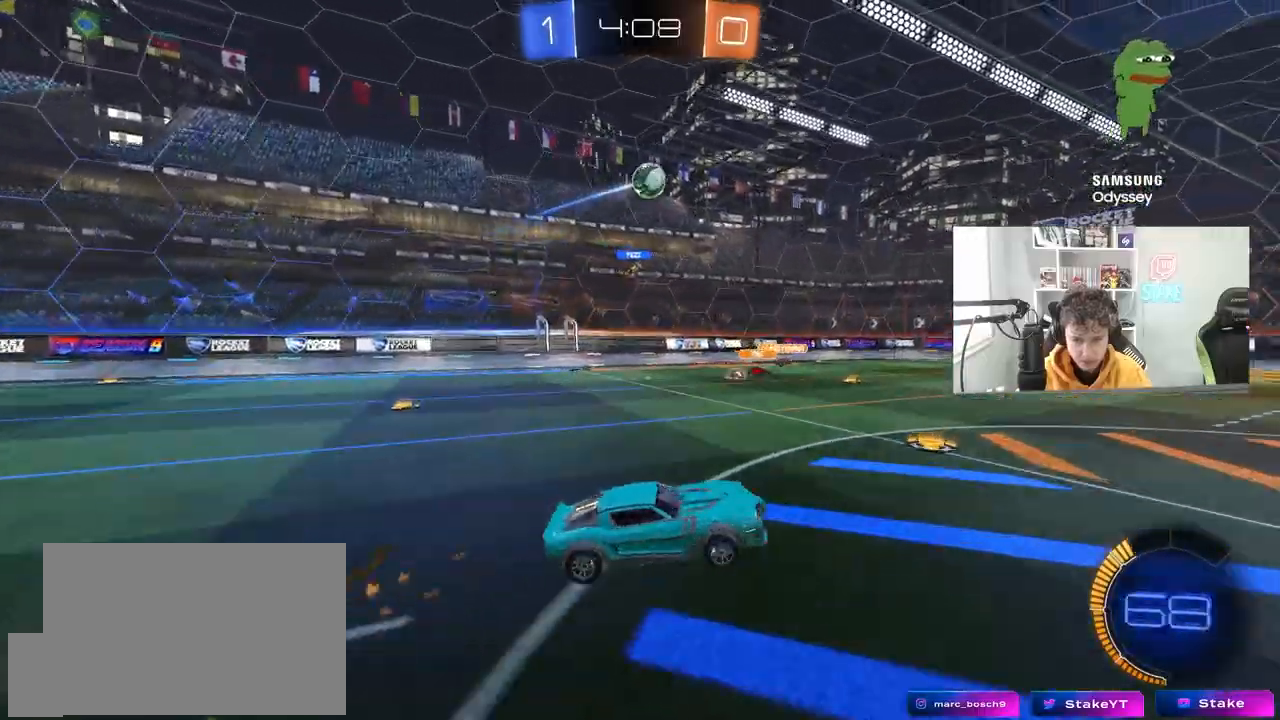
{"keys": ["a", "shift", "w"], "mouse": [], "mouse_move": "still", "events": [[33, "mouse_right", "up"], [67, "a", "down"], [67, "mouse_right", "down"], [67, "s", "down"], [67, "shift", "down"], [267, "mouse_right", "up"], [400, "mouse_left", "up"], [400, "s", "up"], [500, "w", "down"]]}
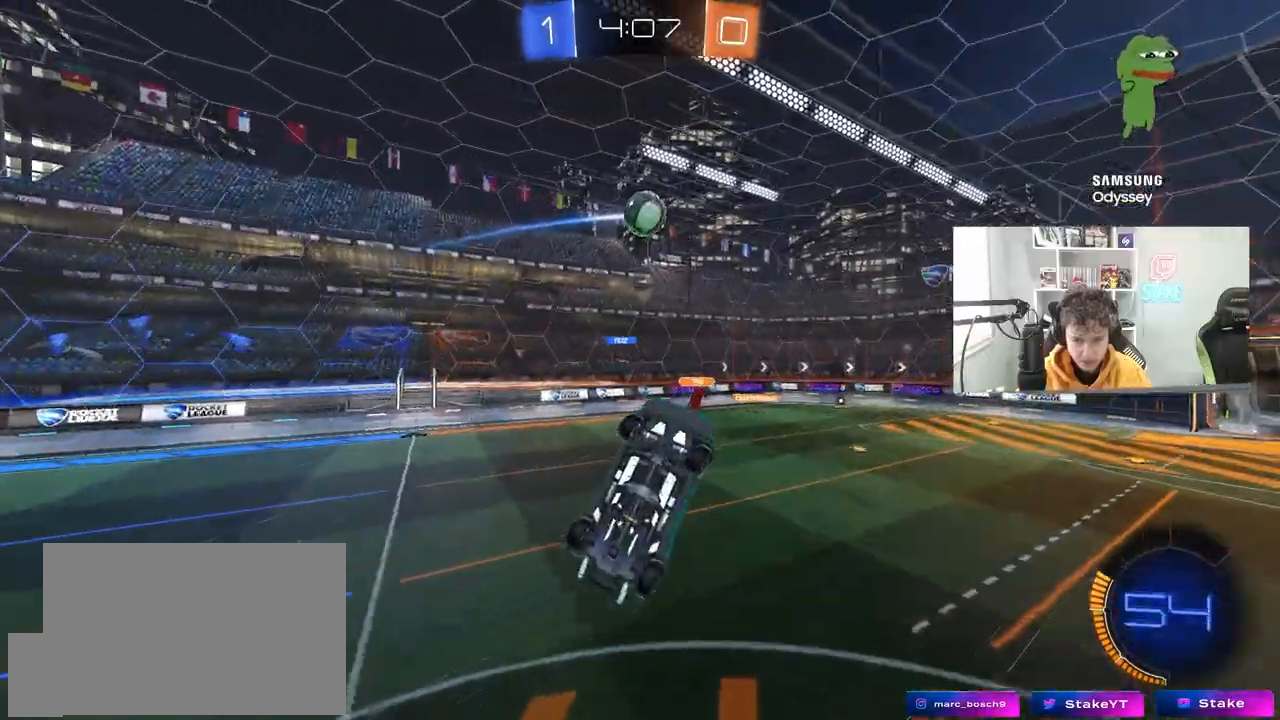
{"keys": ["d"], "mouse": ["left"], "mouse_move": "still", "events": [[50, "mouse_left", "down"], [233, "a", "up"], [233, "shift", "up"], [233, "w", "up"], [267, "d", "down"], [267, "mouse_left", "up"], [467, "mouse_left", "down"]]}
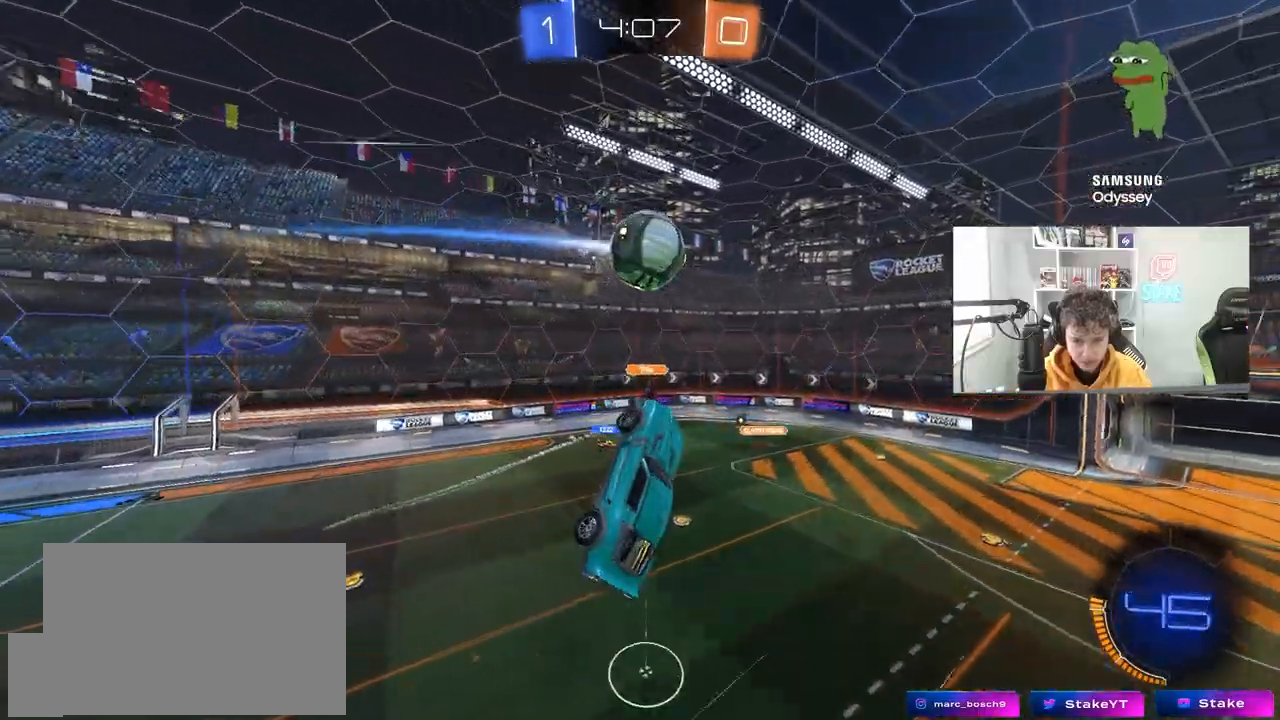
{"keys": ["shift"], "mouse": [], "mouse_move": "left", "events": [[17, "a", "down"], [17, "d", "up"], [17, "shift", "down"], [150, "d", "down"], [200, "a", "up"], [200, "d", "up"], [200, "shift", "up"], [250, "d", "down"], [333, "shift", "down"], [383, "d", "up"], [383, "mouse_left", "up"]]}
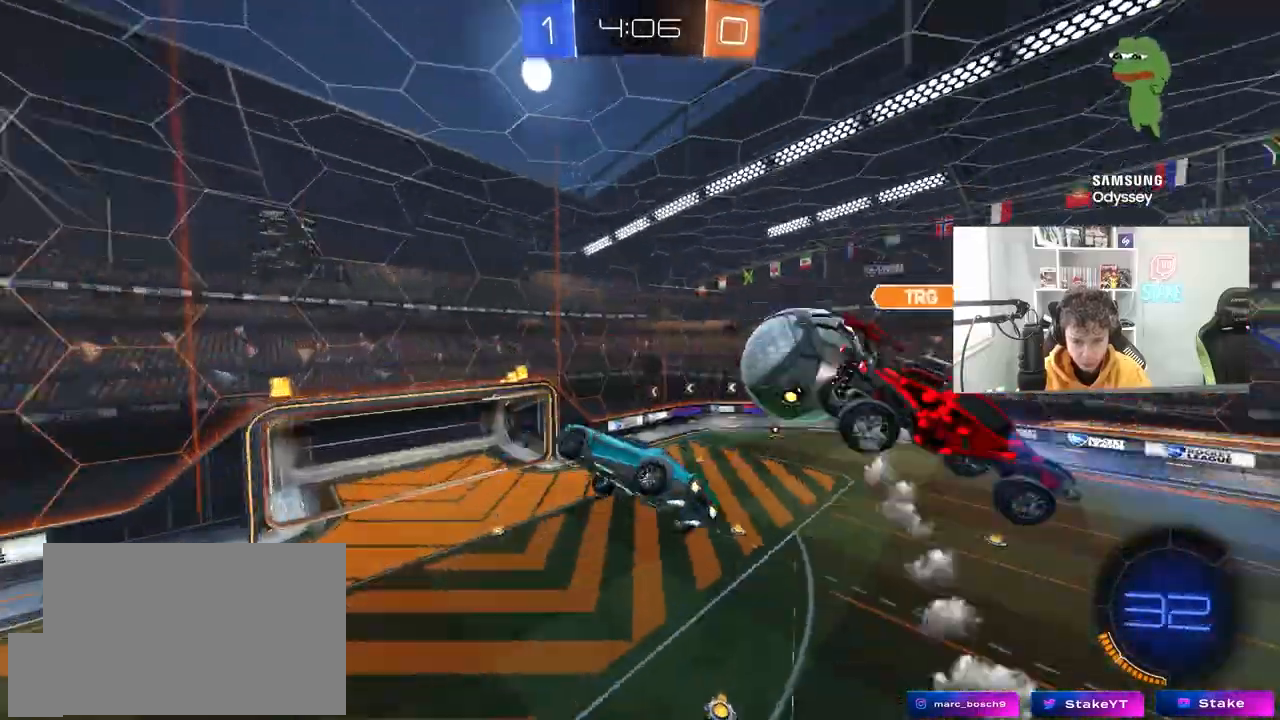
{"keys": ["d", "shift"], "mouse": [], "mouse_move": "still", "events": [[67, "d", "down"], [67, "s", "down"], [67, "shift", "up"], [217, "d", "up"], [217, "s", "up"], [350, "d", "down"], [400, "shift", "down"]]}
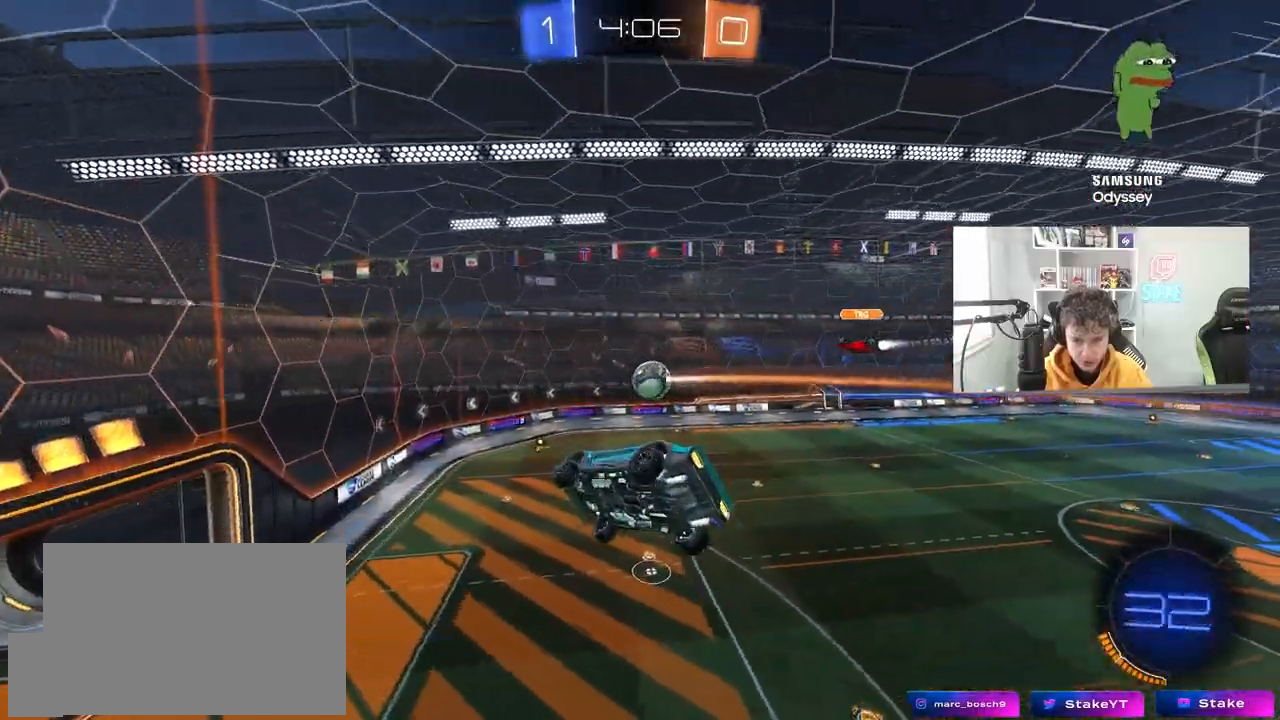
{"keys": [], "mouse": ["left"], "mouse_move": "still", "events": [[50, "d", "up"], [50, "shift", "up"], [317, "a", "down"], [367, "mouse_left", "down"], [467, "a", "up"]]}
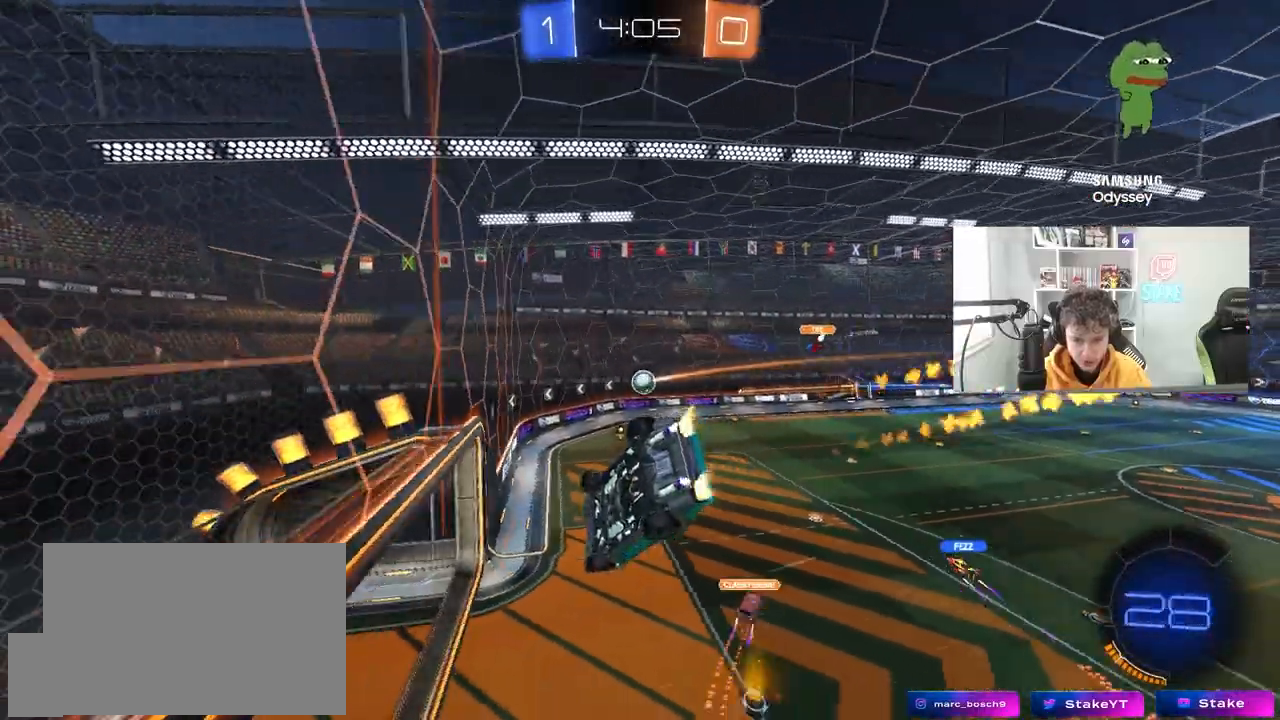
{"keys": ["a", "s", "shift"], "mouse": ["left", "right"], "mouse_move": "down", "events": [[200, "mouse_left", "up"], [283, "mouse_right", "down"], [333, "a", "down"], [333, "s", "down"], [333, "shift", "down"], [433, "mouse_left", "down"]]}
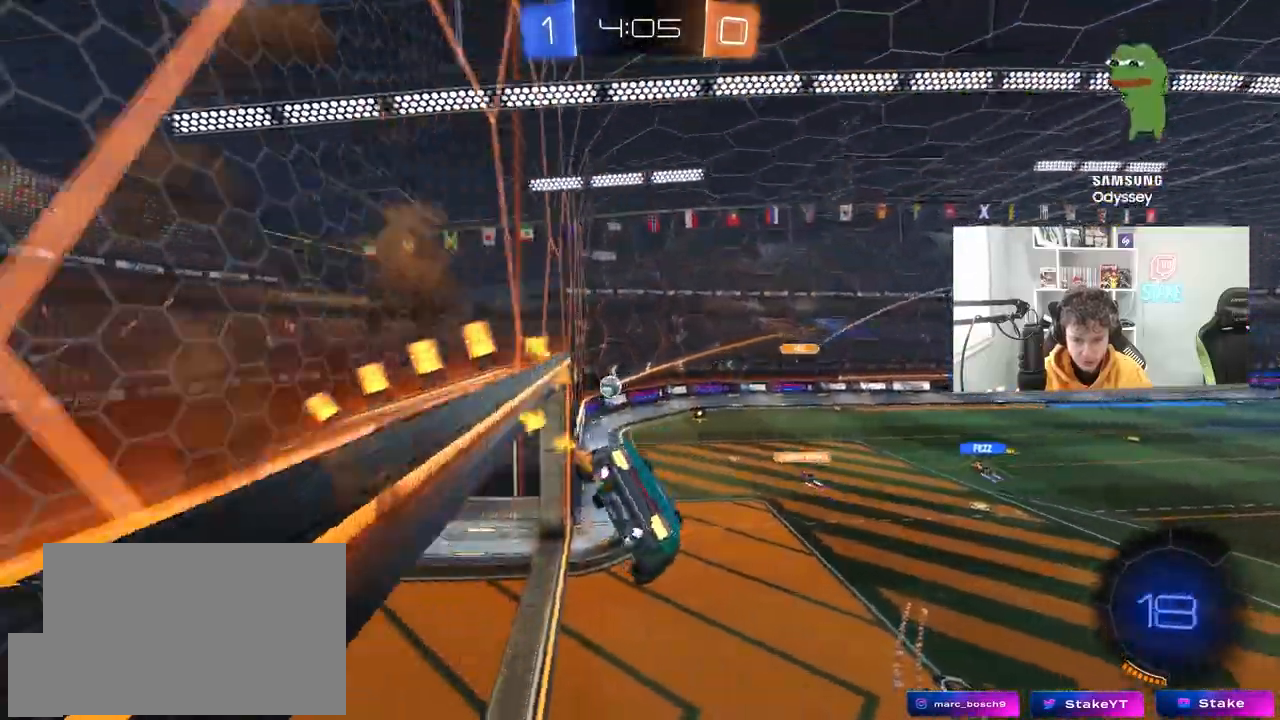
{"keys": [], "mouse": [], "mouse_move": "still", "events": [[33, "a", "up"], [33, "d", "down"], [33, "mouse_right", "up"], [33, "shift", "up"], [117, "s", "up"], [217, "d", "up"], [267, "mouse_left", "up"], [267, "space", "down"], [350, "a", "down"], [350, "shift", "down"], [400, "a", "up"], [400, "shift", "up"], [400, "space", "up"]]}
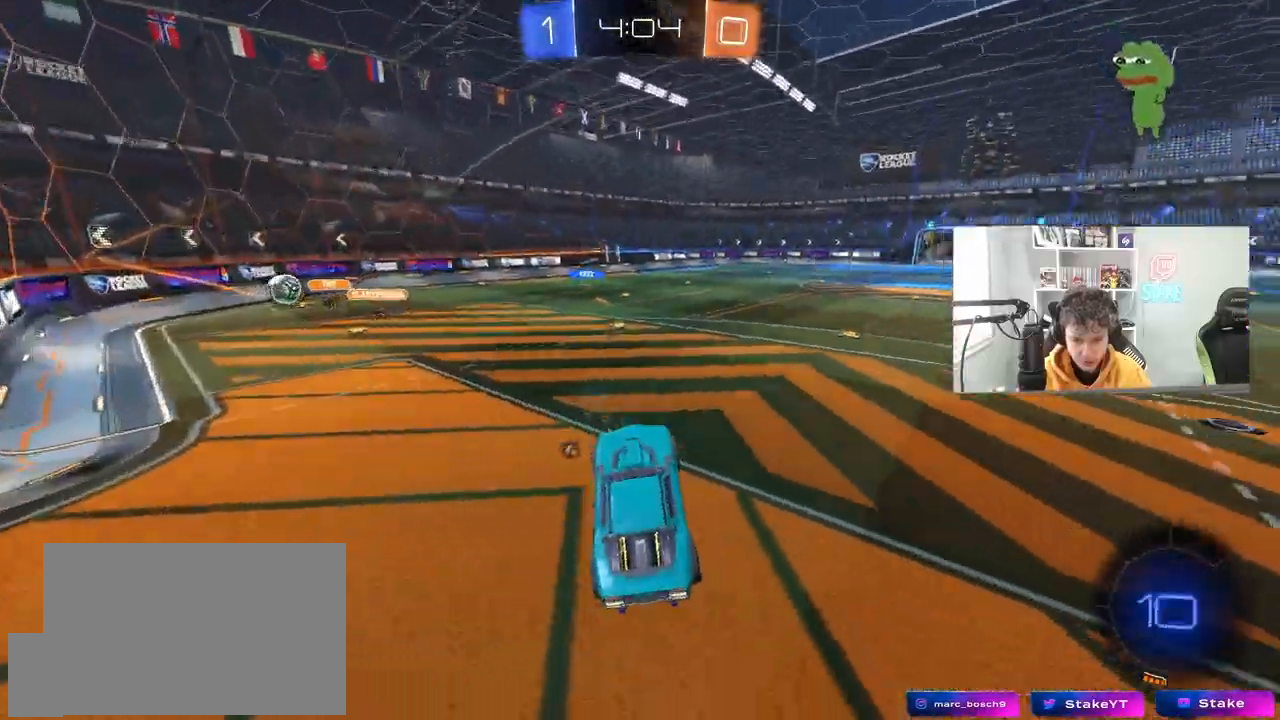
{"keys": ["w"], "mouse": ["left"], "mouse_move": "still", "events": [[33, "w", "down"], [83, "mouse_left", "down"], [133, "mouse_right", "down"], [183, "d", "down"], [267, "mouse_right", "up"], [317, "d", "up"]]}
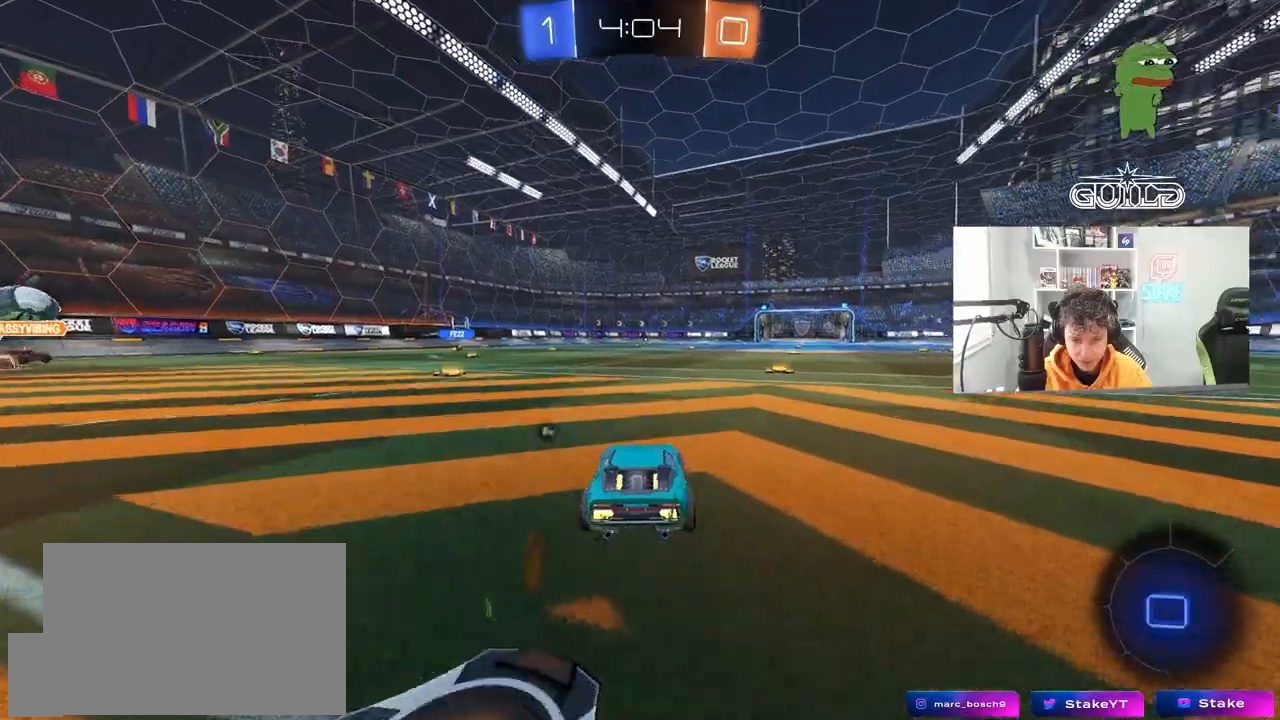
{"keys": ["d", "s", "shift"], "mouse": [], "mouse_move": "still", "events": [[50, "d", "down"], [50, "mouse_right", "down"], [150, "mouse_right", "up"], [150, "shift", "down"], [200, "mouse_right", "down"], [200, "s", "down"], [200, "w", "up"], [250, "mouse_left", "up"], [383, "mouse_right", "up"]]}
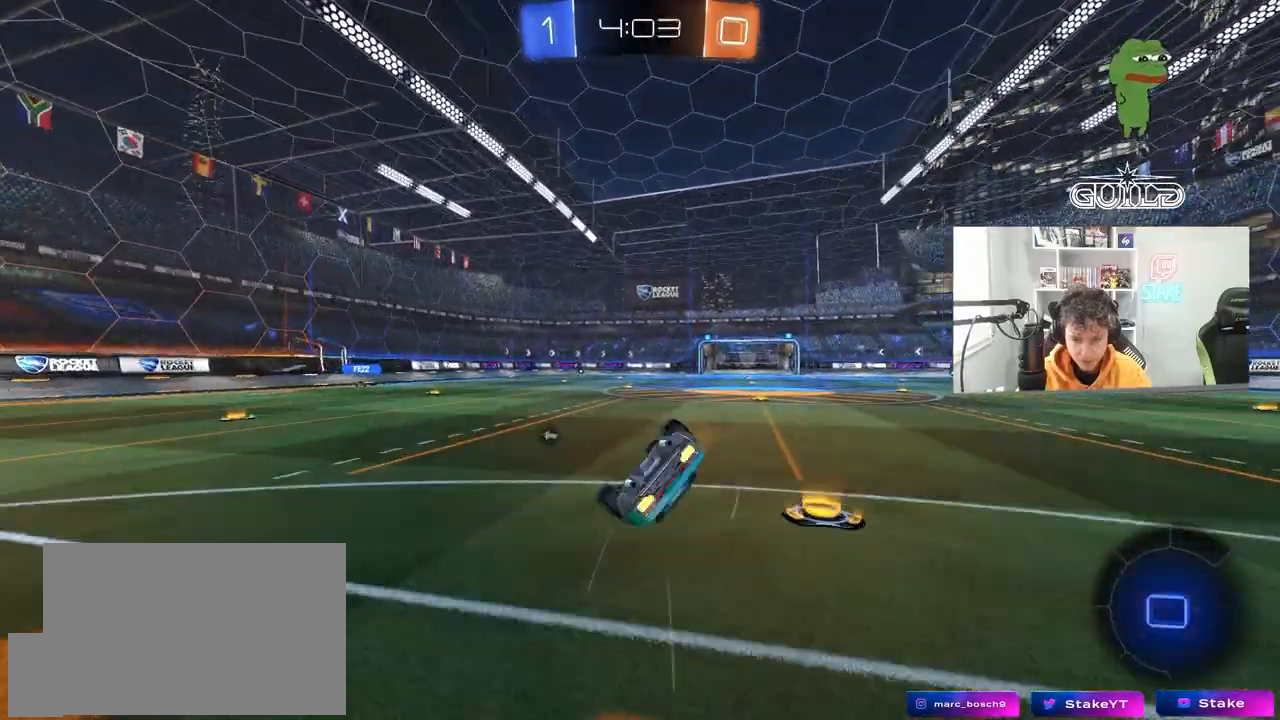
{"keys": ["d"], "mouse": [], "mouse_move": "still", "events": [[67, "s", "up"], [117, "space", "down"], [217, "s", "down"], [267, "space", "up"], [400, "s", "up"], [450, "shift", "up"]]}